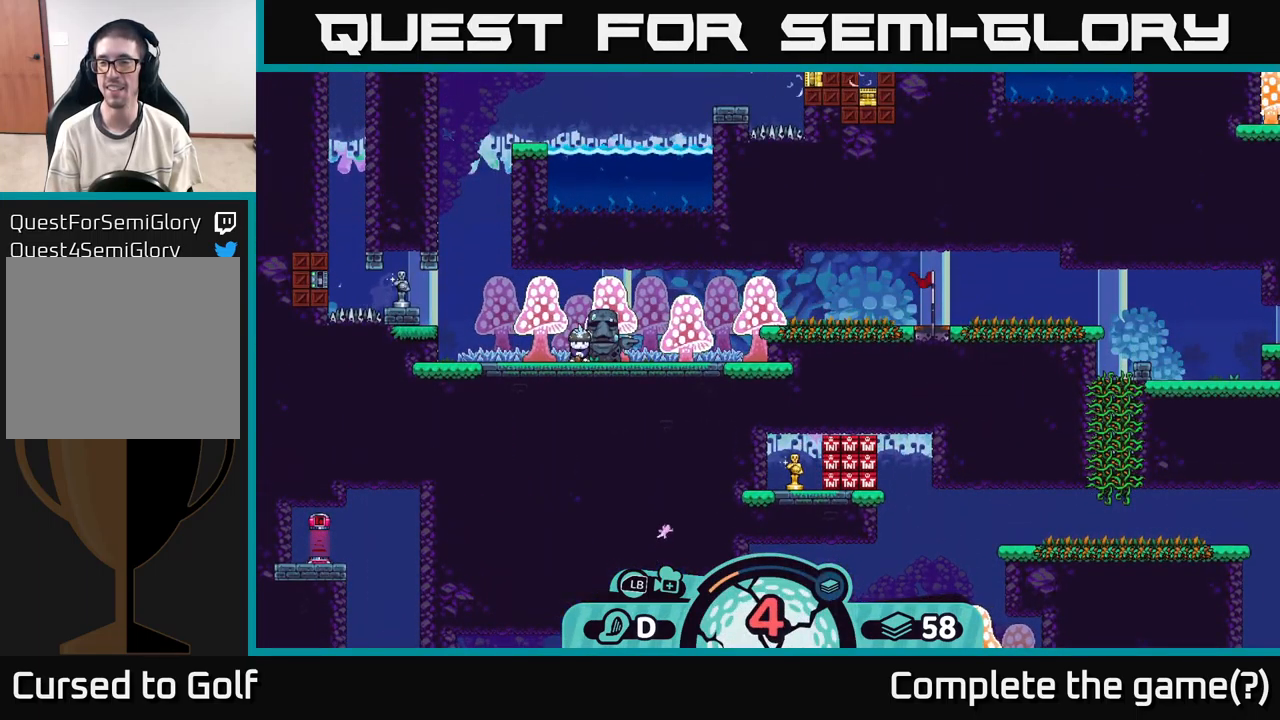
Gameplay with a controller (Xbox layout); each line is a JSON object with the inputs held at the frame after it. "events" lists button and stick changes between this image and that frame as [ms after this image, input, new state], when the widget could be followed in between. Not read: L3 R3.
{"buttons": [], "left_stick": "center", "right_stick": "center", "events": [[183, "right_stick", "right"], [367, "right_stick", "center"]]}
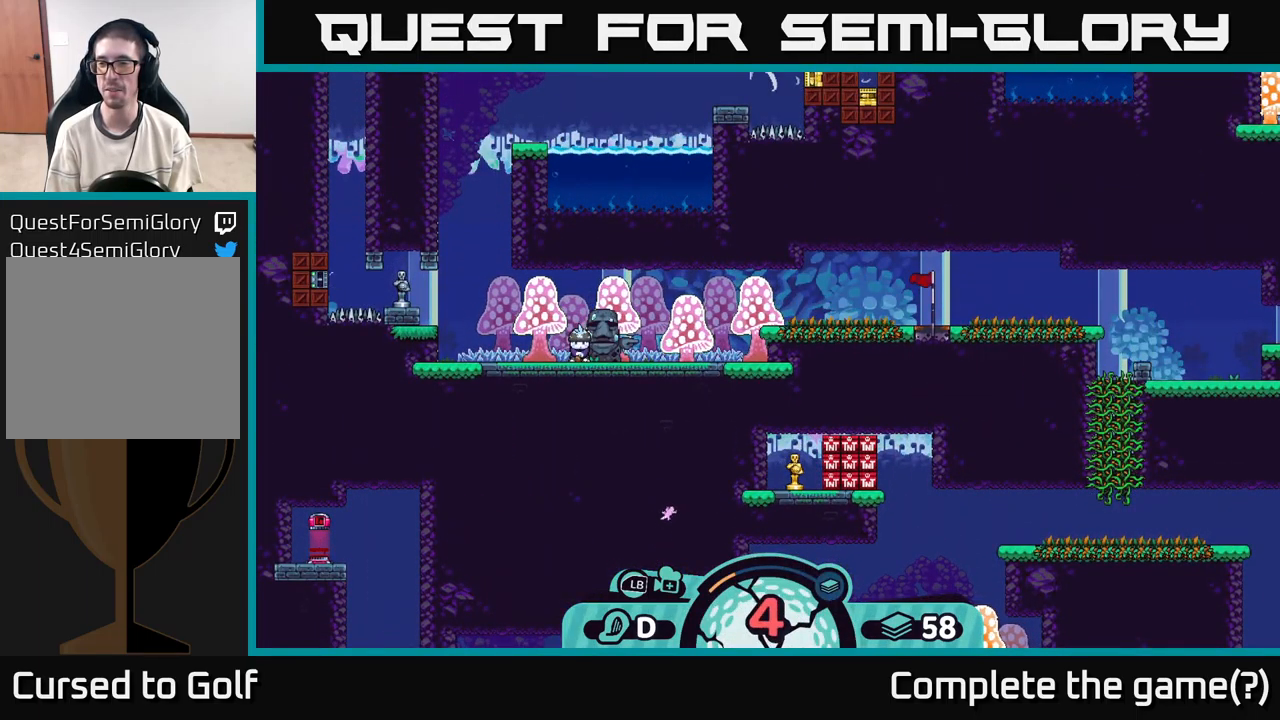
{"buttons": [], "left_stick": "center", "right_stick": "center", "events": []}
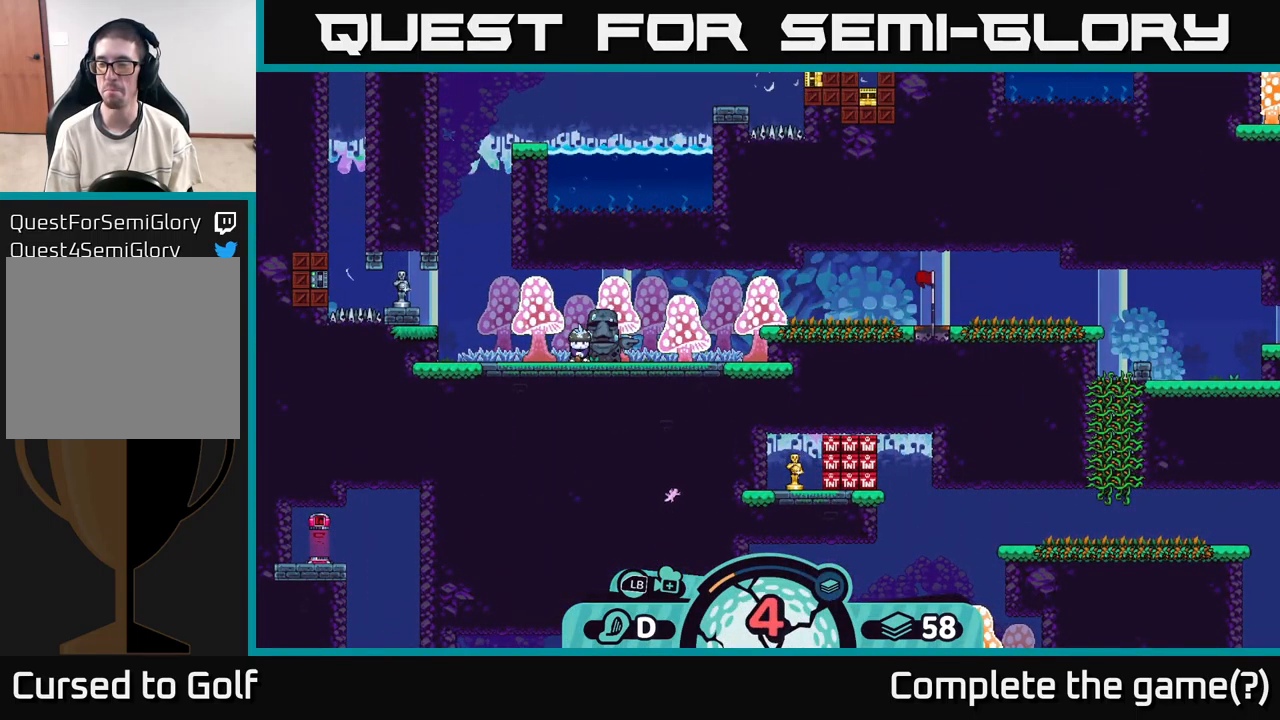
{"buttons": ["A"], "left_stick": "center", "right_stick": "center", "events": [[167, "B", "down"], [250, "B", "up"], [467, "A", "down"]]}
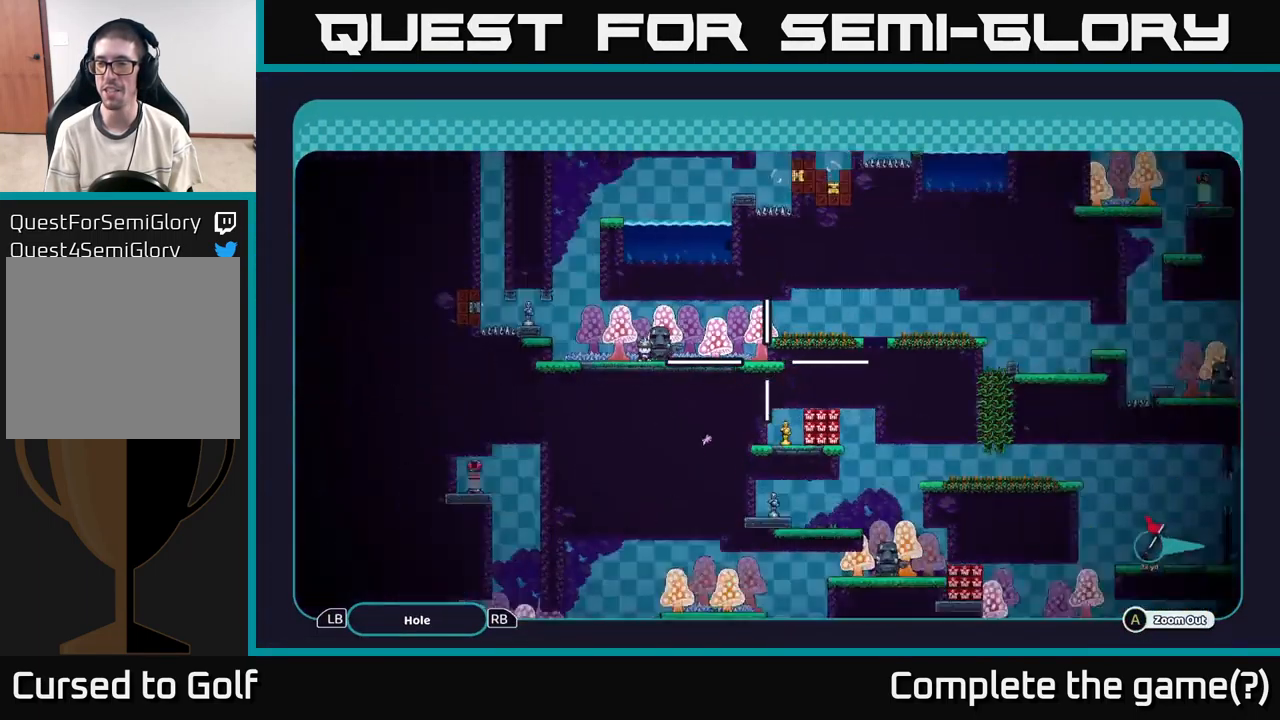
{"buttons": ["A"], "left_stick": "right", "right_stick": "center", "events": [[83, "left_stick", "right"]]}
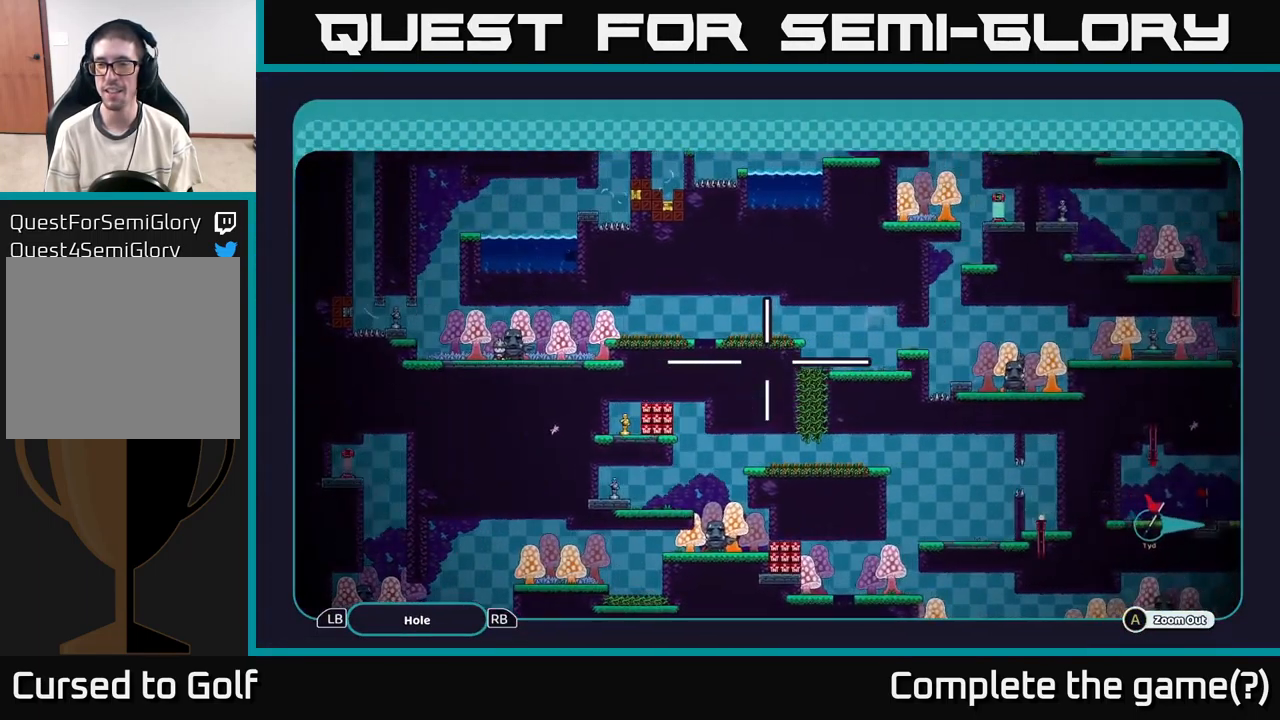
{"buttons": ["A"], "left_stick": "center", "right_stick": "center", "events": [[50, "left_stick", "up-right"], [167, "left_stick", "center"]]}
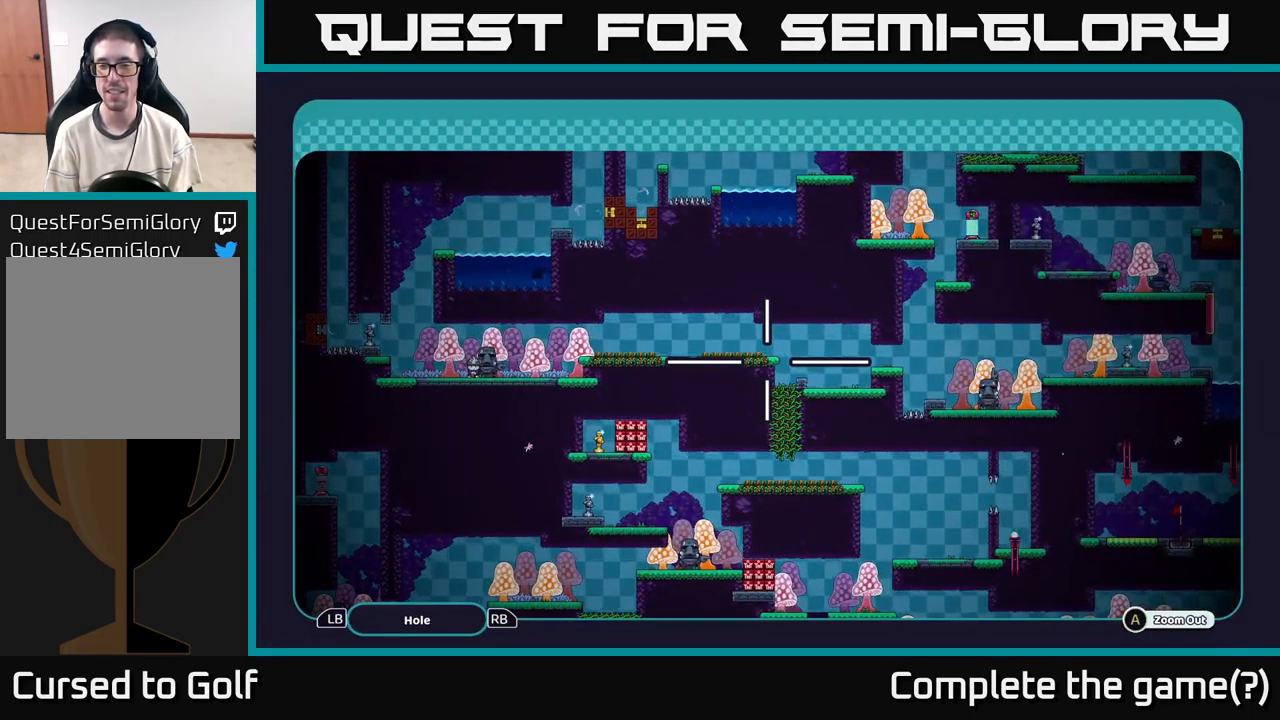
{"buttons": ["A"], "left_stick": "down-right", "right_stick": "center", "events": [[500, "left_stick", "down-right"]]}
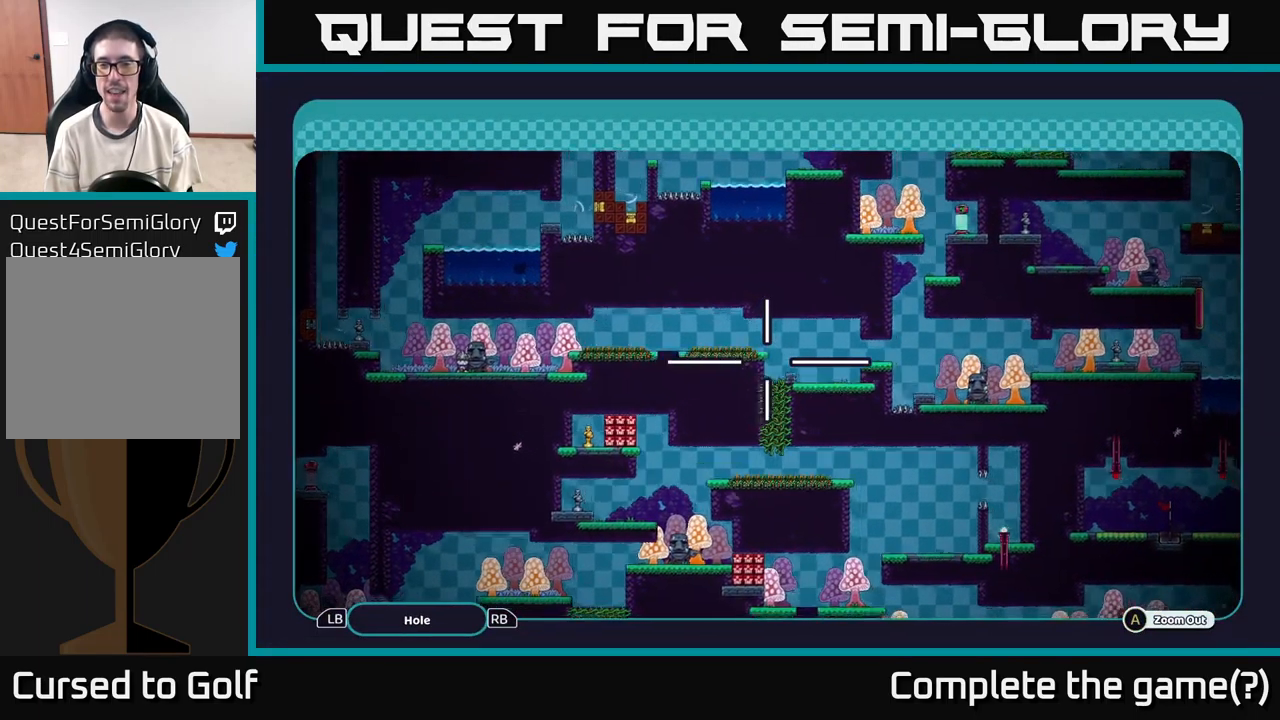
{"buttons": ["A"], "left_stick": "right", "right_stick": "center", "events": [[183, "left_stick", "center"], [384, "left_stick", "right"]]}
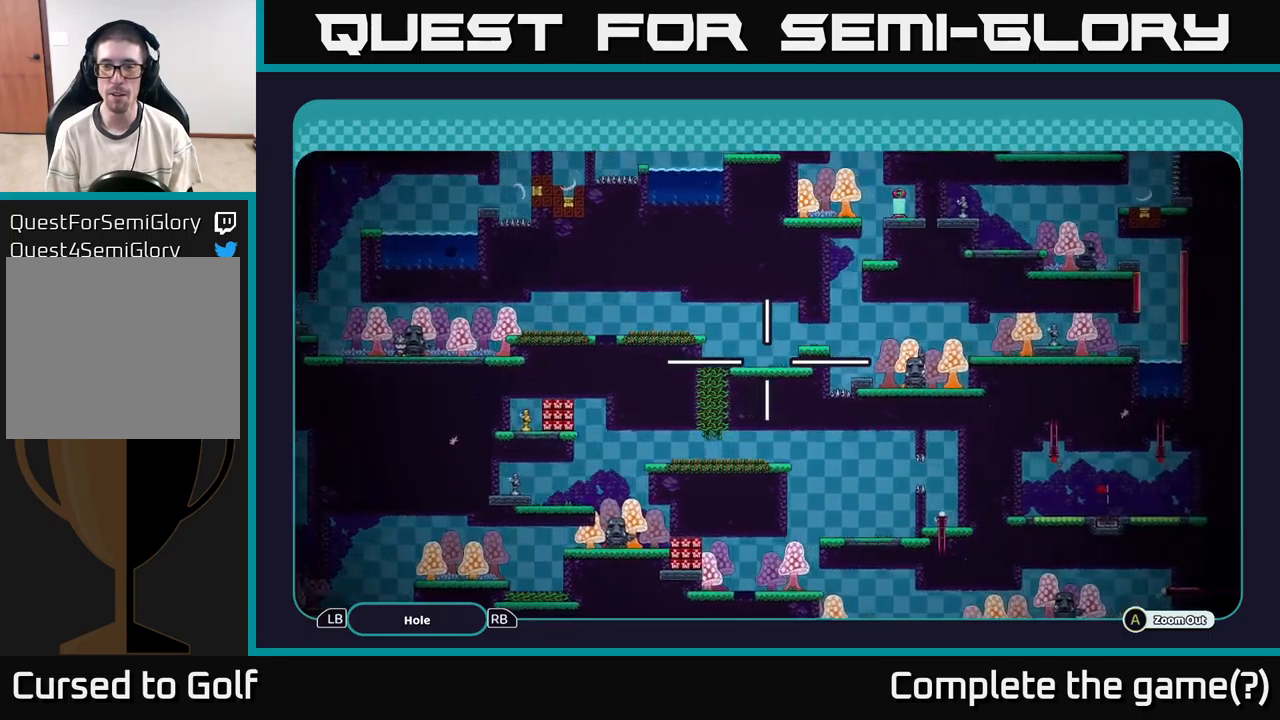
{"buttons": ["A"], "left_stick": "right", "right_stick": "center", "events": [[184, "left_stick", "left"], [384, "left_stick", "down"], [450, "left_stick", "right"]]}
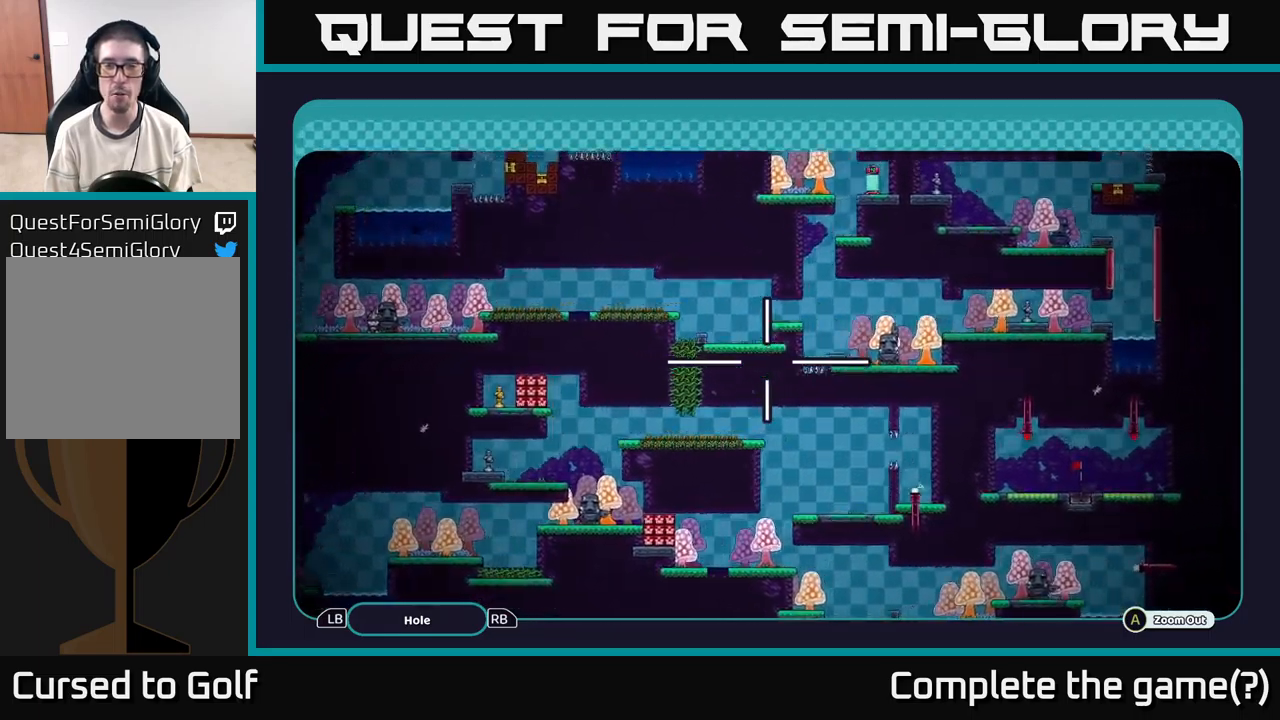
{"buttons": ["A"], "left_stick": "up", "right_stick": "center", "events": [[67, "left_stick", "up-right"], [417, "left_stick", "up"]]}
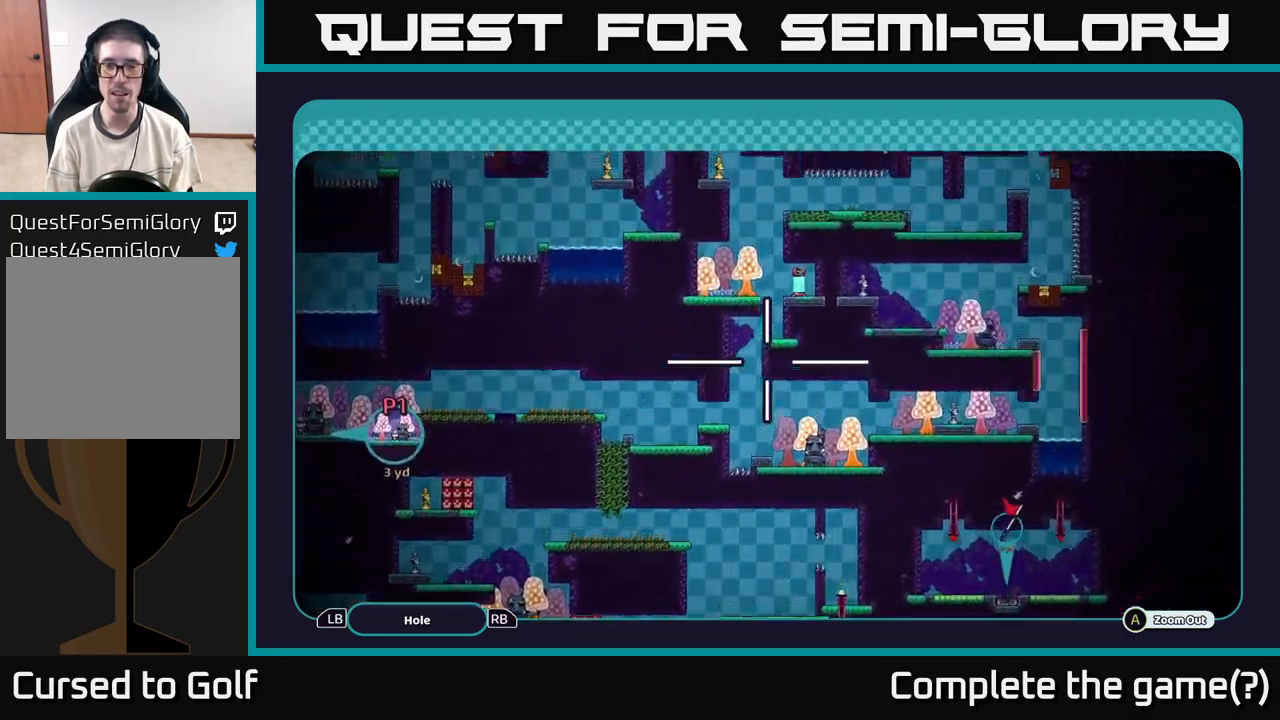
{"buttons": ["A"], "left_stick": "up", "right_stick": "center", "events": [[50, "left_stick", "up-right"], [217, "left_stick", "up-left"], [284, "left_stick", "center"], [334, "left_stick", "right"], [434, "left_stick", "up"]]}
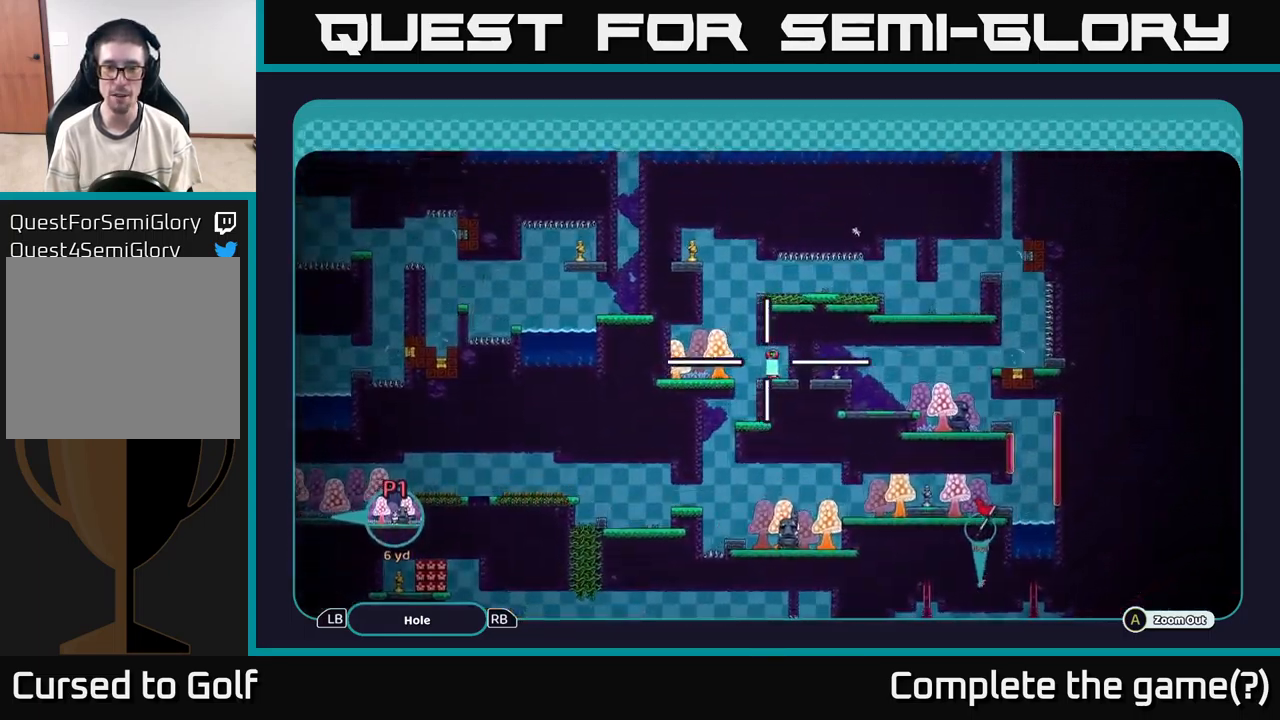
{"buttons": ["A"], "left_stick": "left", "right_stick": "center", "events": [[50, "left_stick", "right"], [184, "left_stick", "up-left"], [317, "left_stick", "right"], [400, "left_stick", "up"], [500, "left_stick", "left"]]}
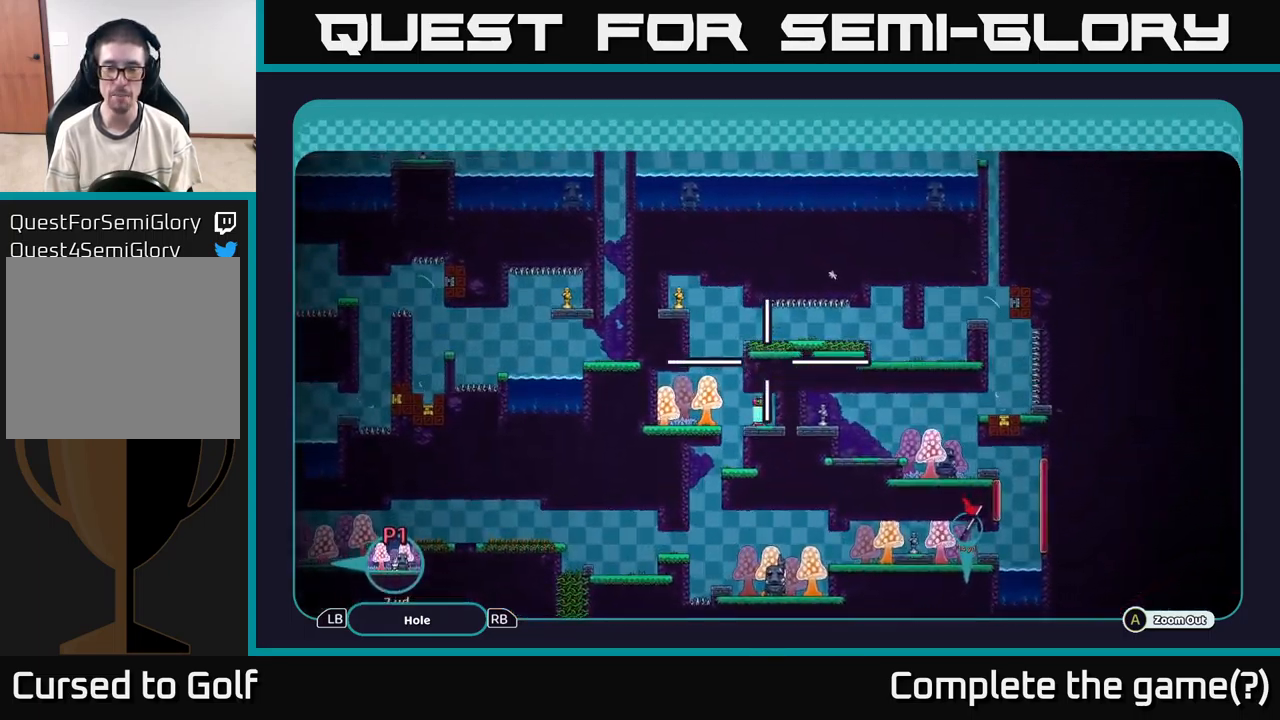
{"buttons": ["A"], "left_stick": "center", "right_stick": "center", "events": [[34, "left_stick", "down-right"], [100, "left_stick", "down"], [267, "left_stick", "down-left"], [434, "left_stick", "center"]]}
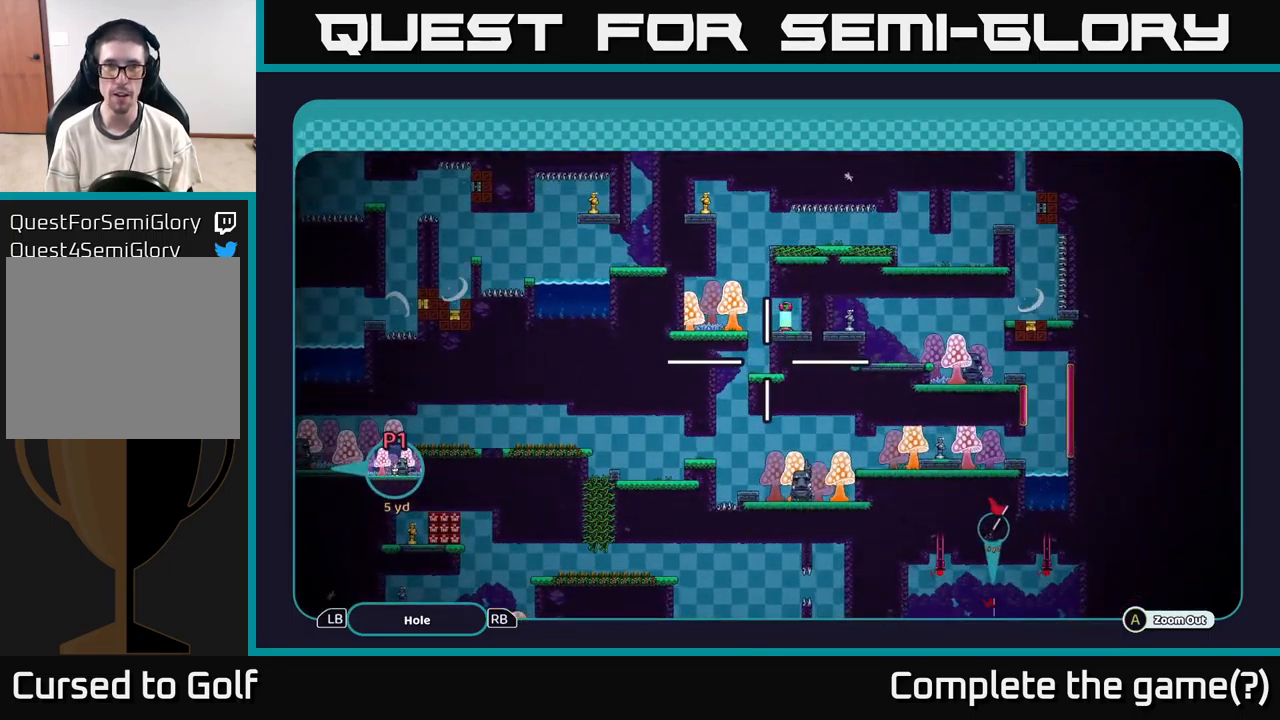
{"buttons": ["A"], "left_stick": "center", "right_stick": "center", "events": []}
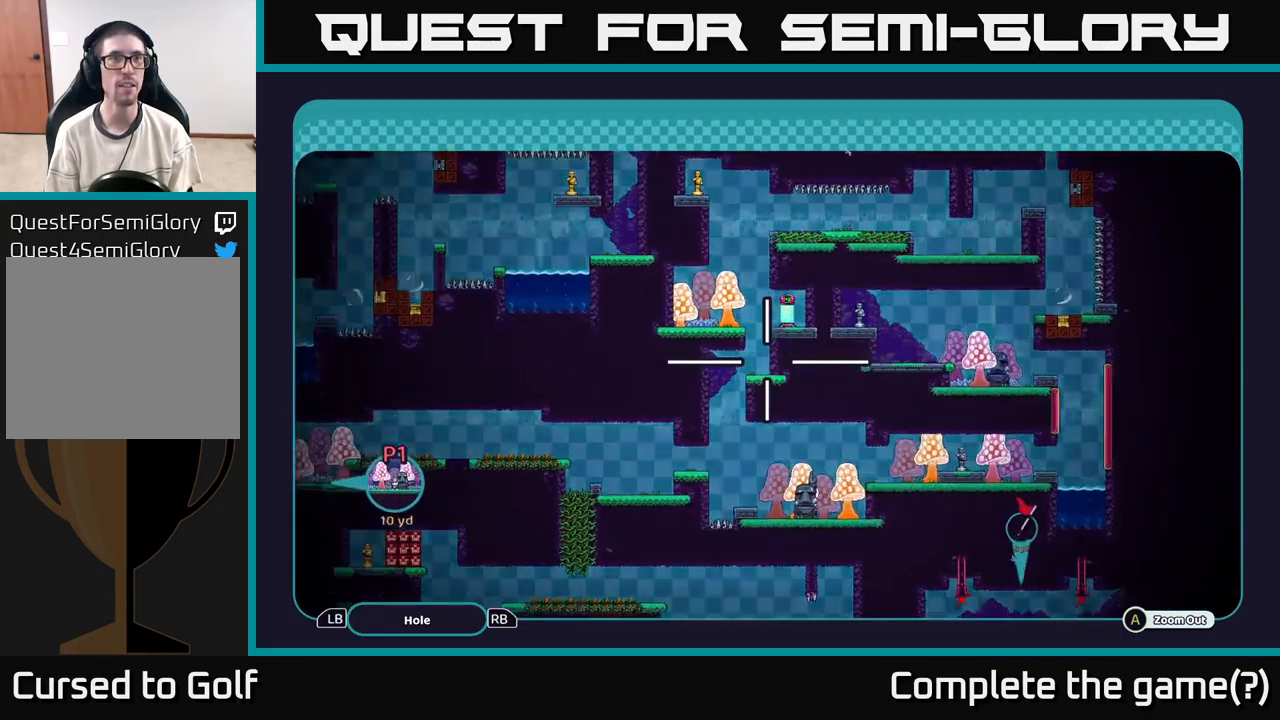
{"buttons": ["B"], "left_stick": "center", "right_stick": "center", "events": [[50, "A", "up"], [184, "B", "down"], [217, "B", "up"], [334, "B", "down"], [384, "B", "up"], [484, "B", "down"]]}
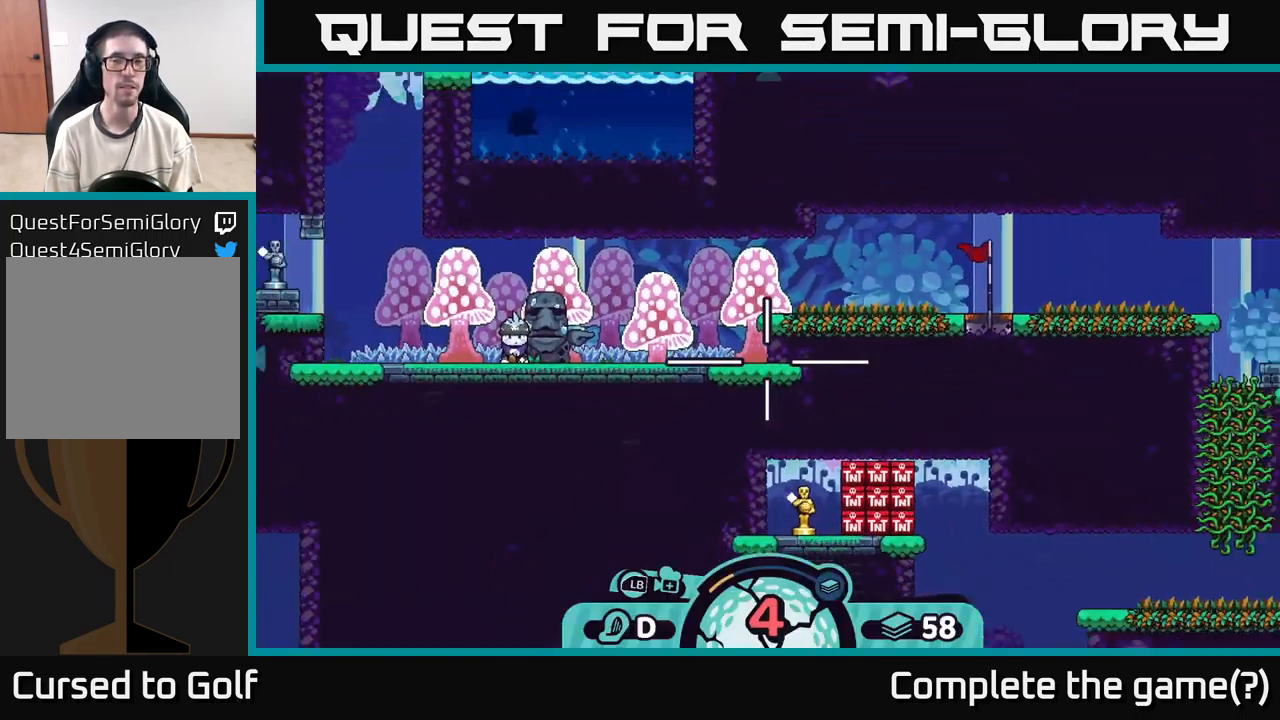
{"buttons": [], "left_stick": "center", "right_stick": "up-right", "events": [[67, "B", "up"], [350, "right_stick", "up-right"]]}
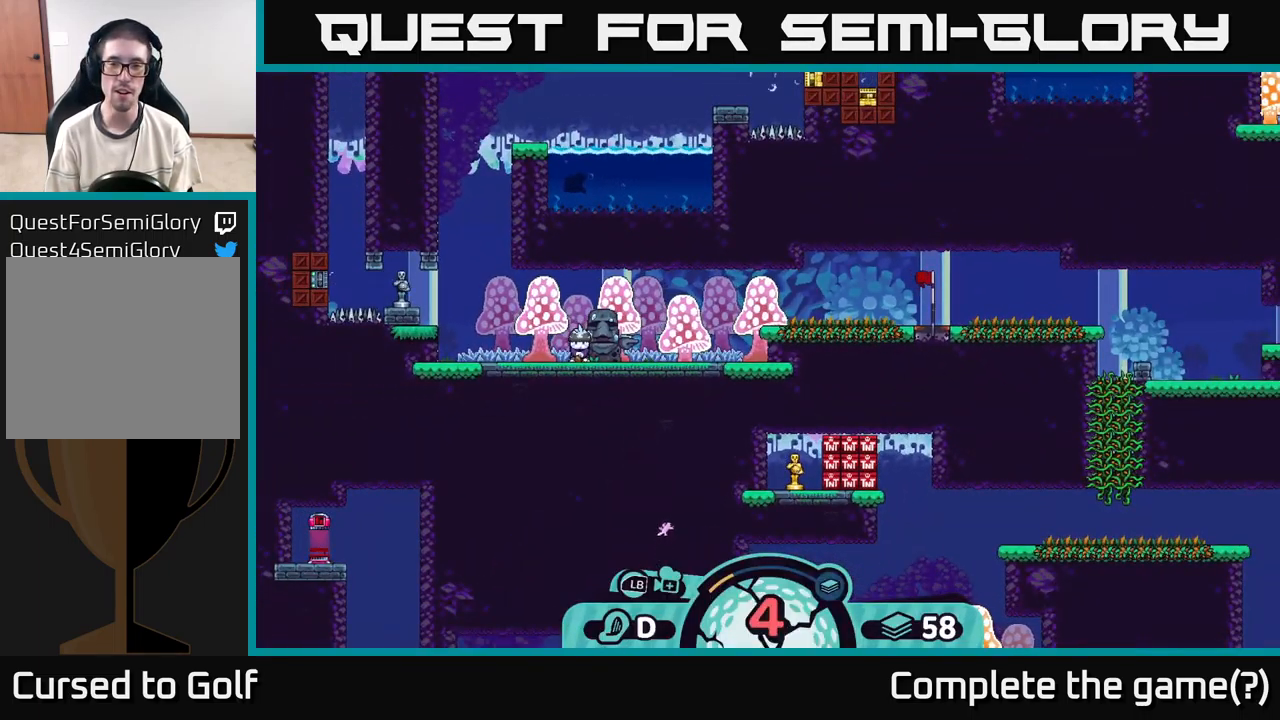
{"buttons": [], "left_stick": "center", "right_stick": "center", "events": [[84, "left_stick", "right"], [84, "right_stick", "center"], [250, "X", "down"], [267, "left_stick", "center"], [317, "X", "up"]]}
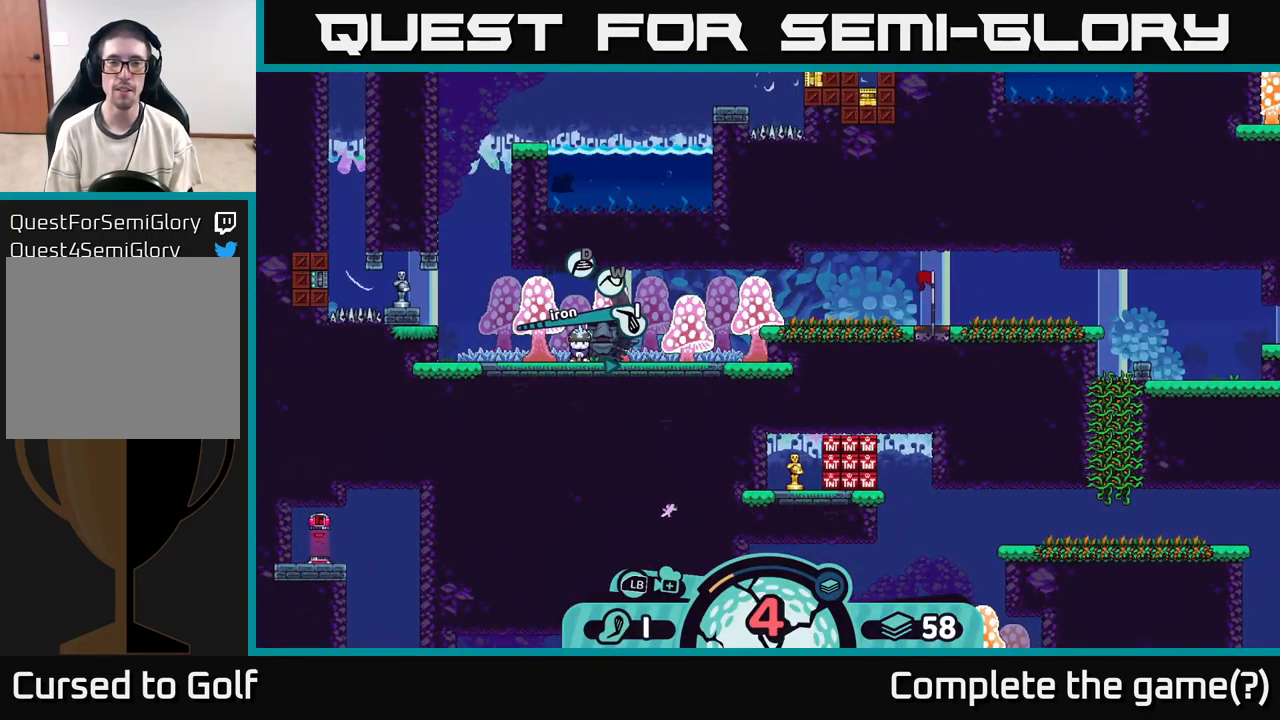
{"buttons": [], "left_stick": "center", "right_stick": "center", "events": [[200, "X", "down"], [284, "X", "up"]]}
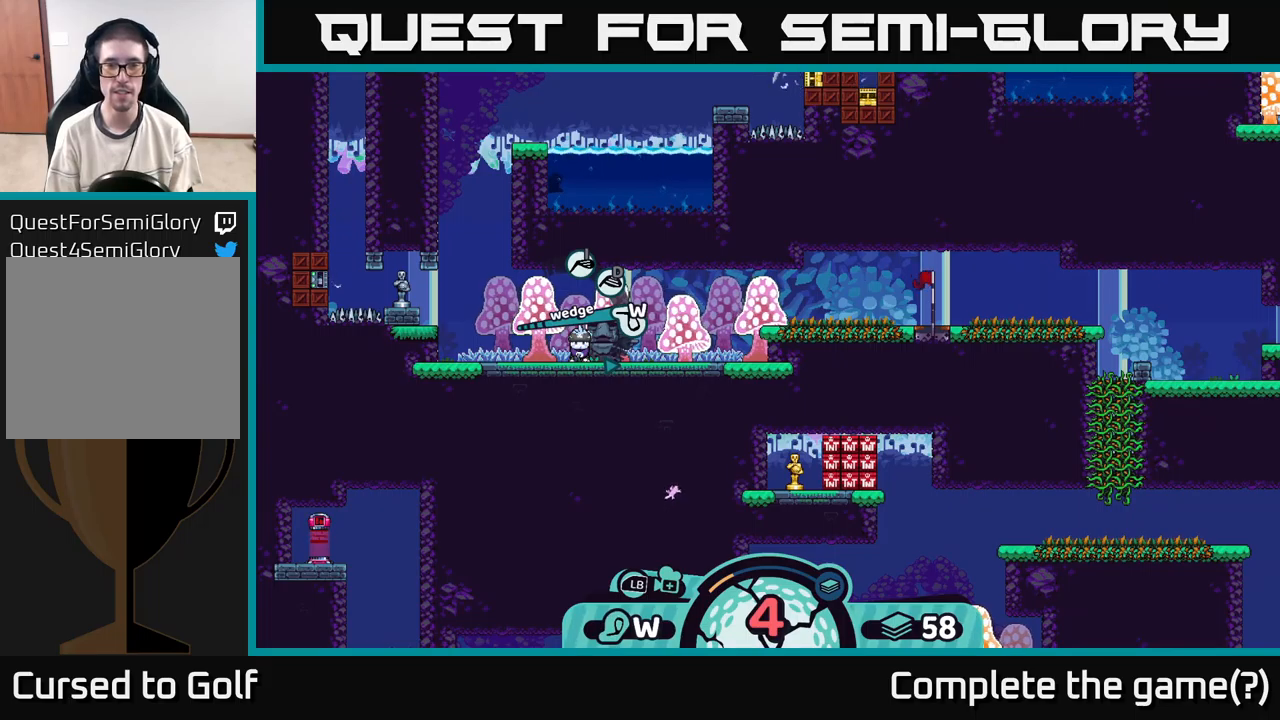
{"buttons": [], "left_stick": "center", "right_stick": "center", "events": [[66, "X", "down"], [150, "X", "up"], [400, "A", "down"], [483, "A", "up"]]}
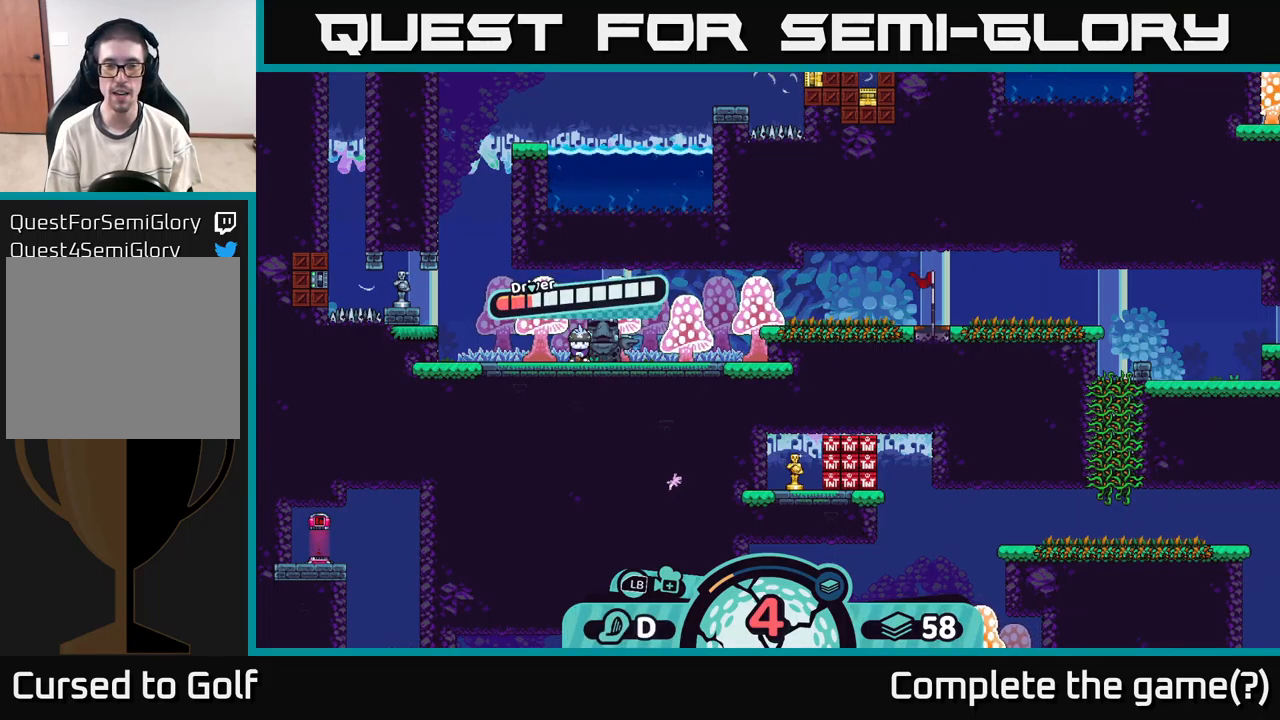
{"buttons": [], "left_stick": "center", "right_stick": "center", "events": []}
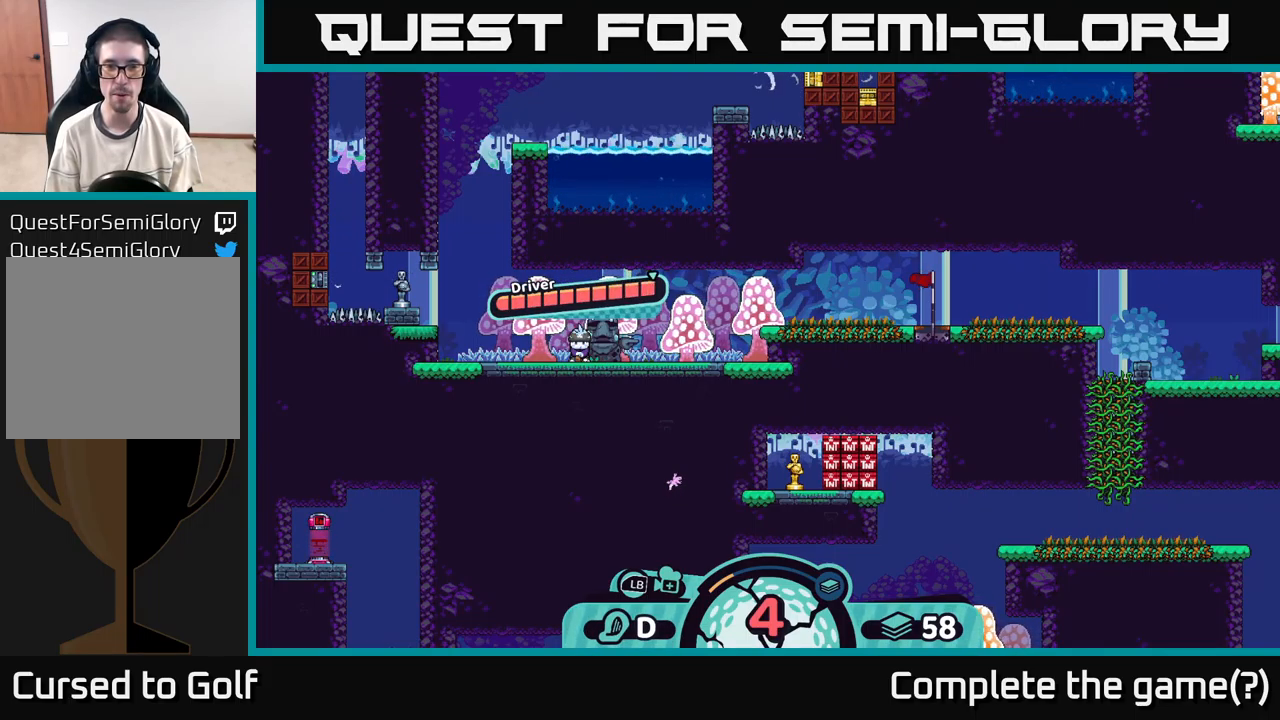
{"buttons": [], "left_stick": "center", "right_stick": "right", "events": [[83, "A", "down"], [300, "A", "up"], [483, "right_stick", "right"]]}
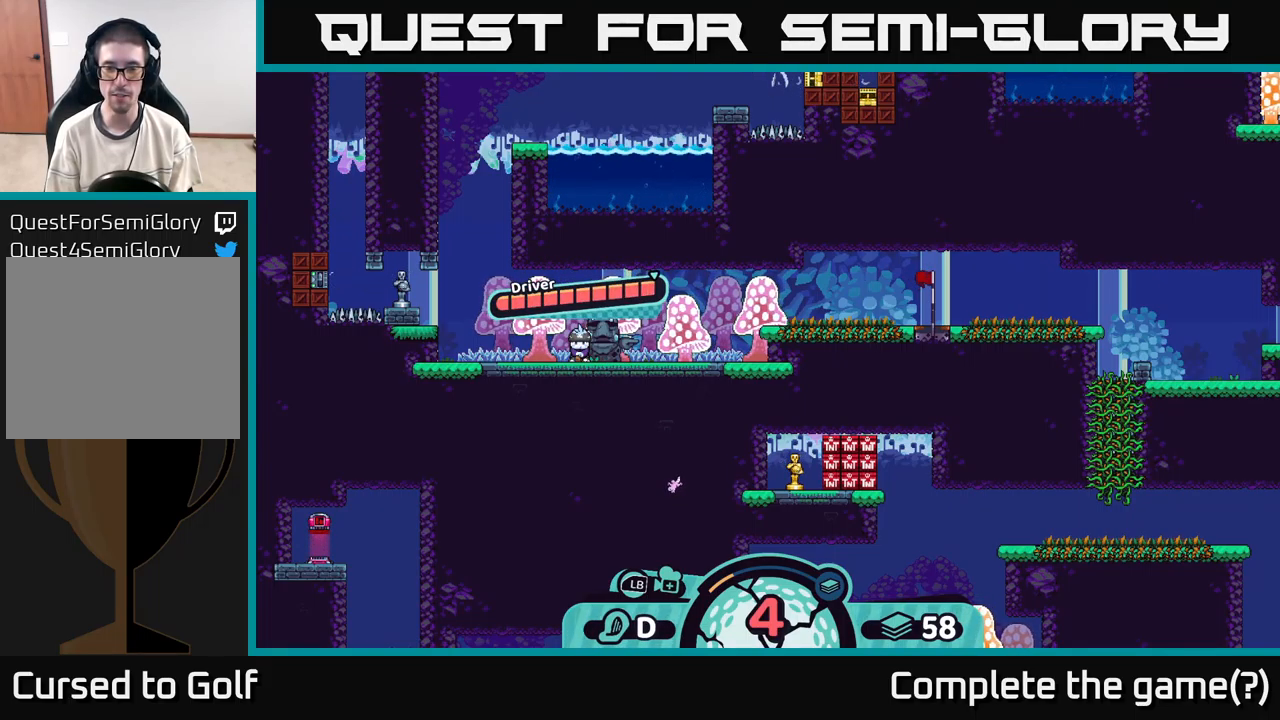
{"buttons": [], "left_stick": "center", "right_stick": "center", "events": [[350, "right_stick", "center"]]}
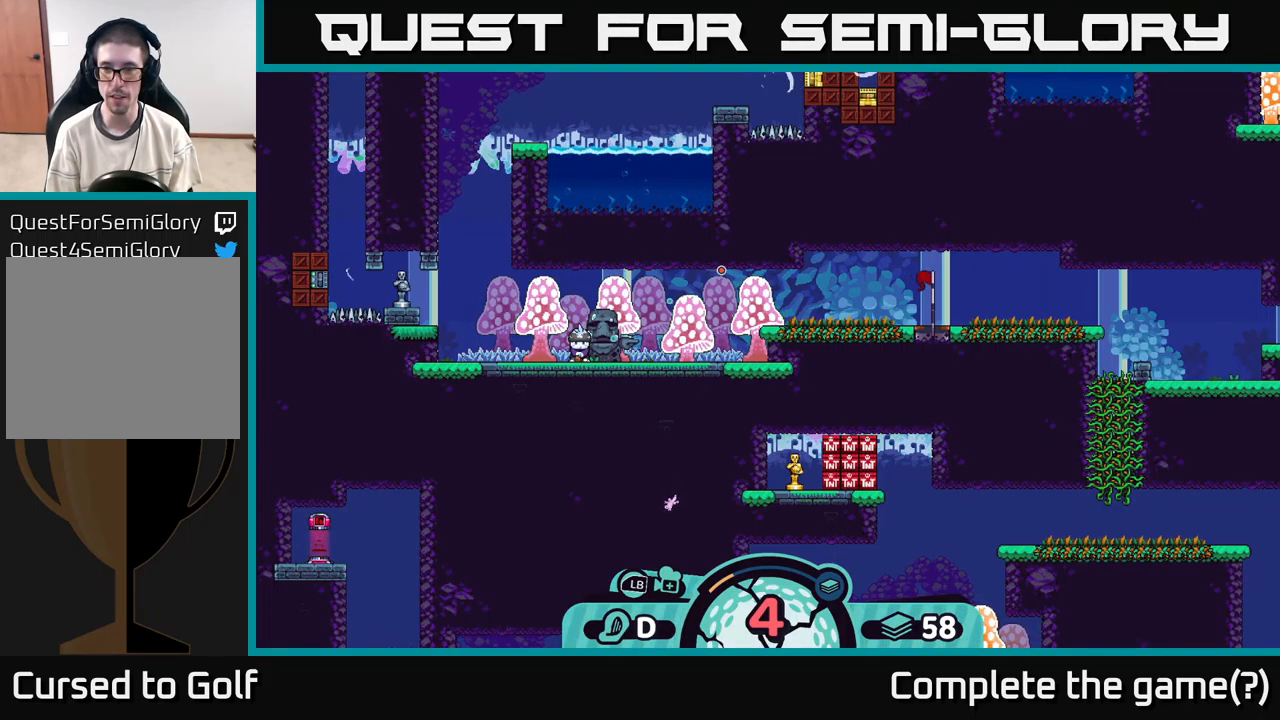
{"buttons": [], "left_stick": "center", "right_stick": "center", "events": []}
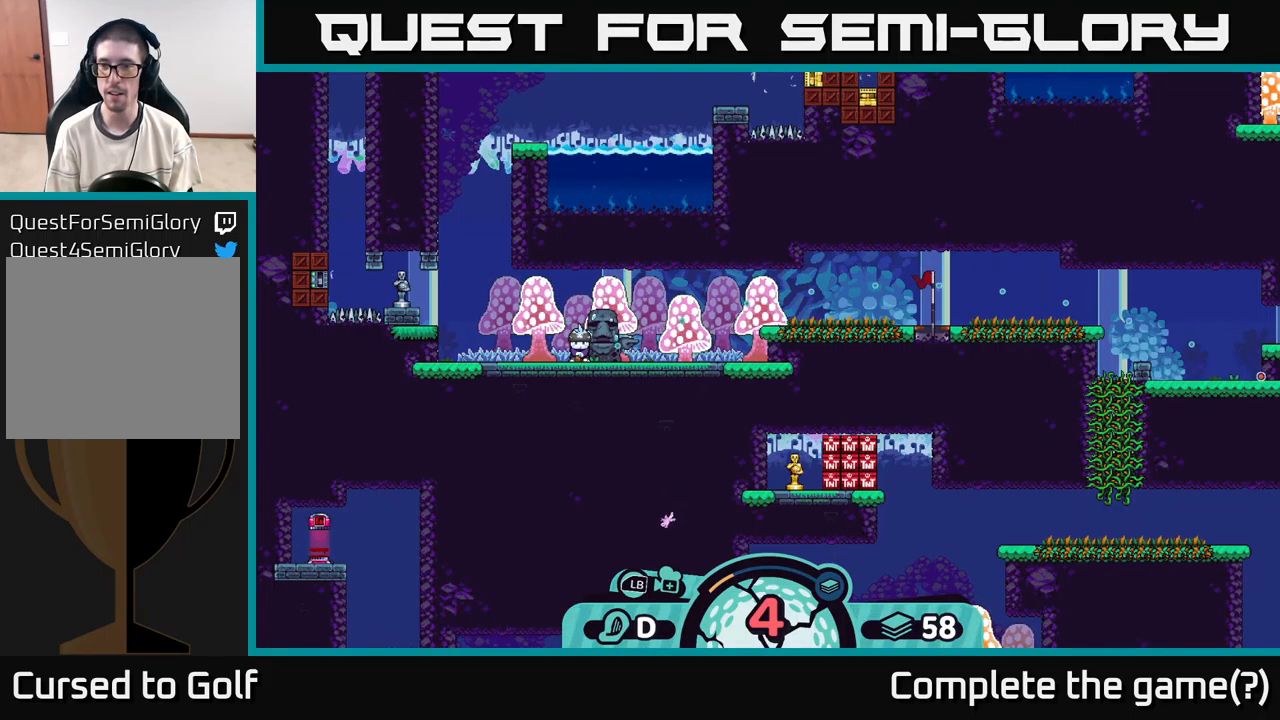
{"buttons": [], "left_stick": "center", "right_stick": "center", "events": []}
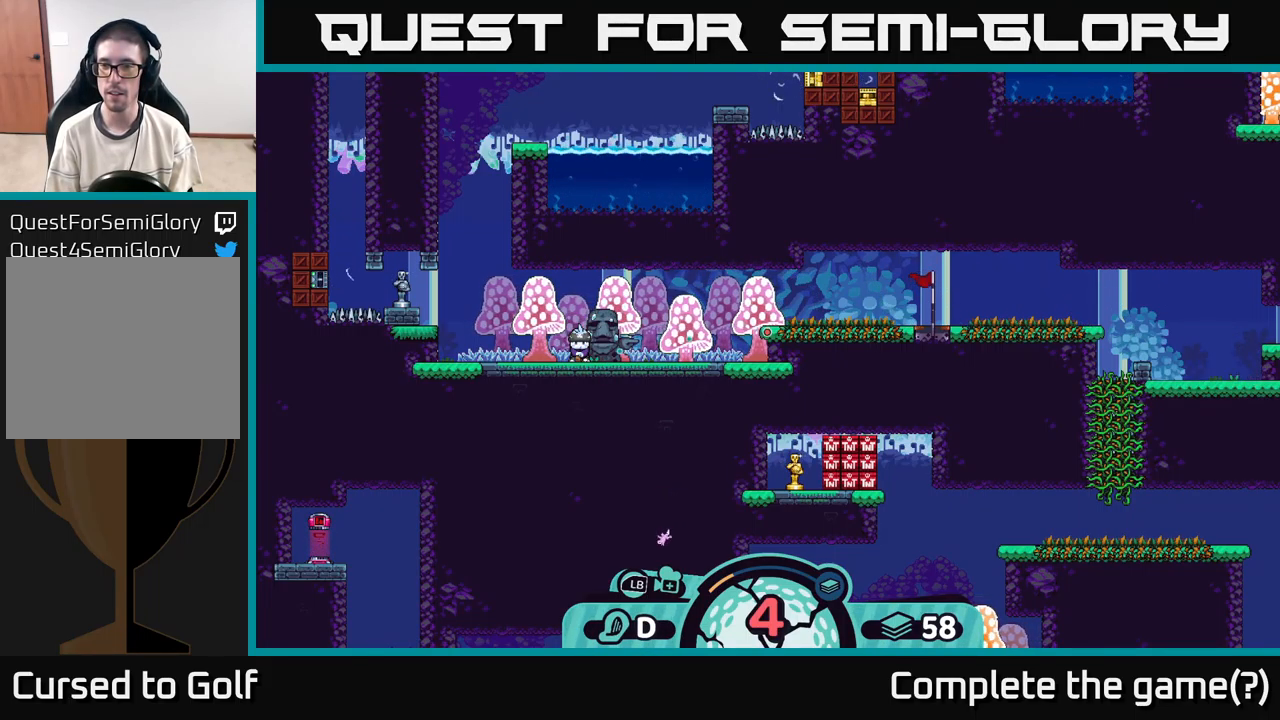
{"buttons": [], "left_stick": "center", "right_stick": "center", "events": []}
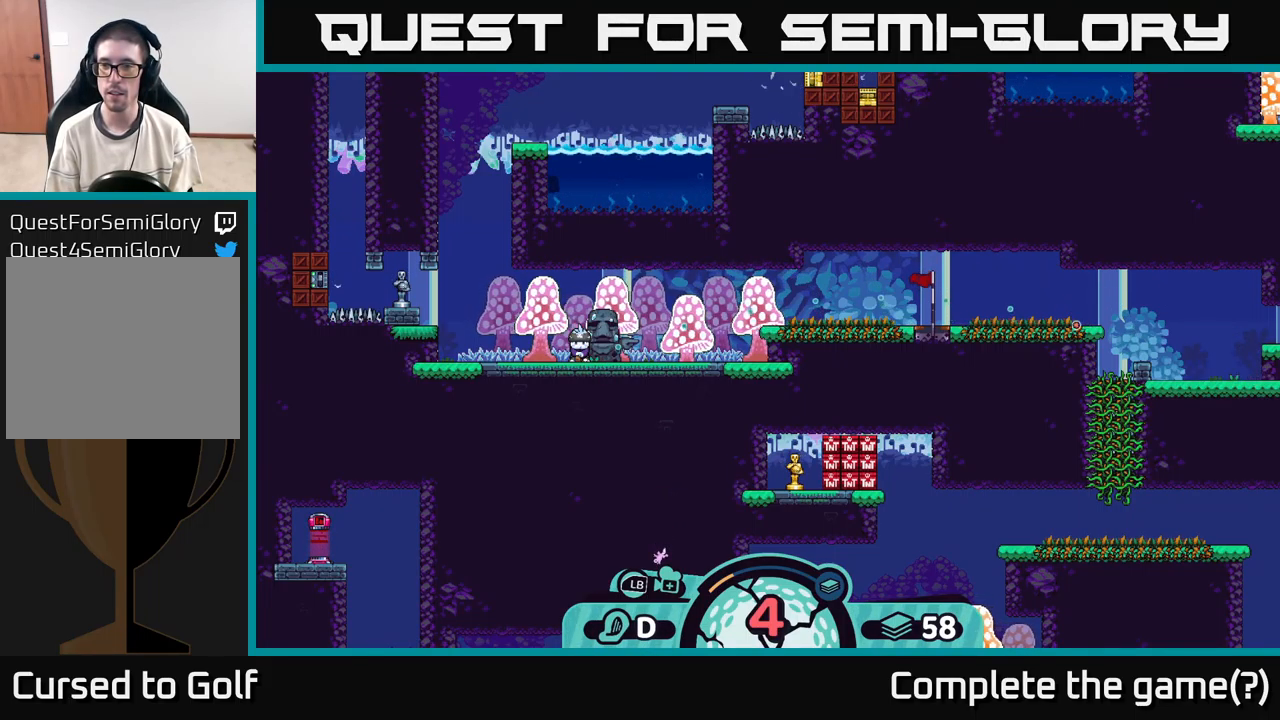
{"buttons": [], "left_stick": "center", "right_stick": "center", "events": []}
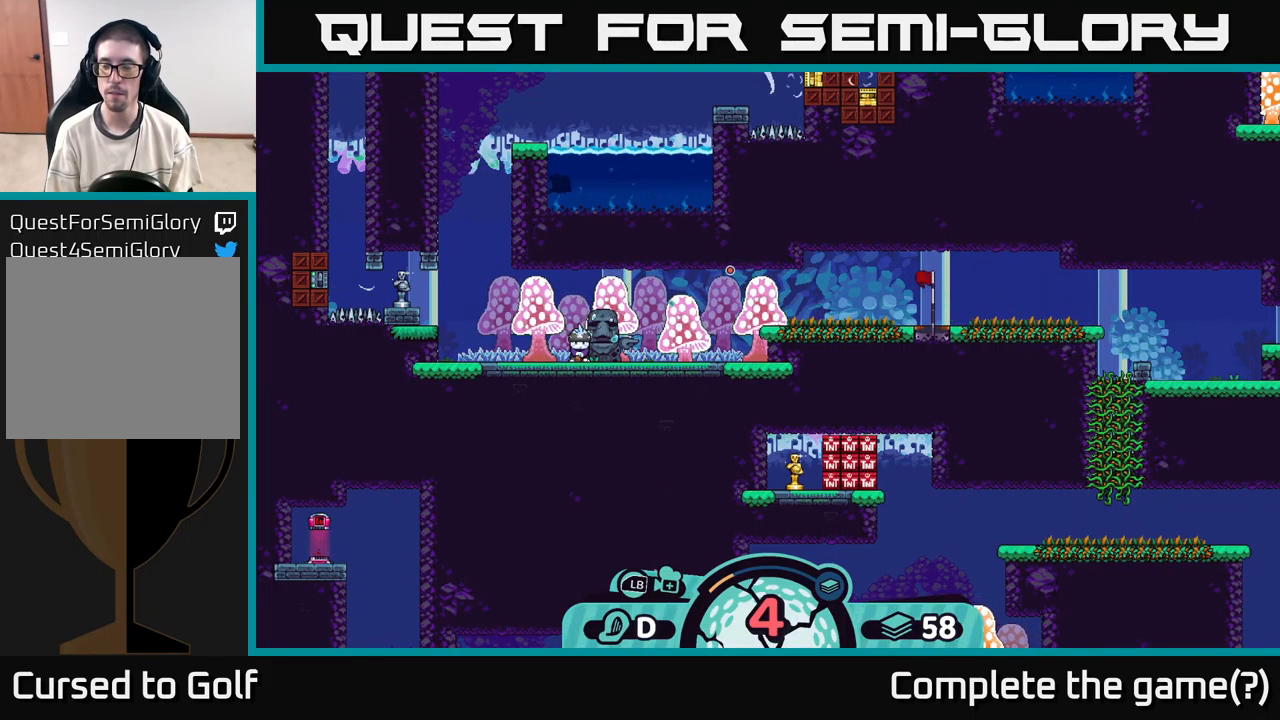
{"buttons": [], "left_stick": "center", "right_stick": "center", "events": []}
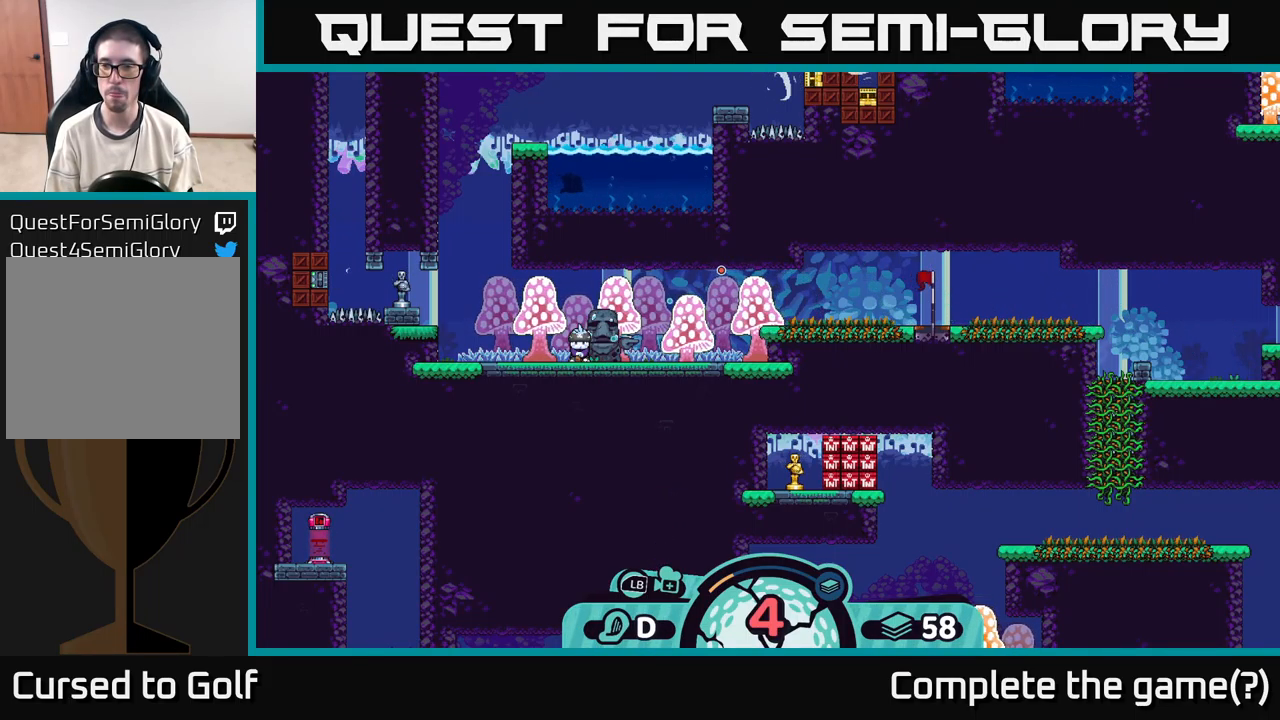
{"buttons": [], "left_stick": "center", "right_stick": "center", "events": []}
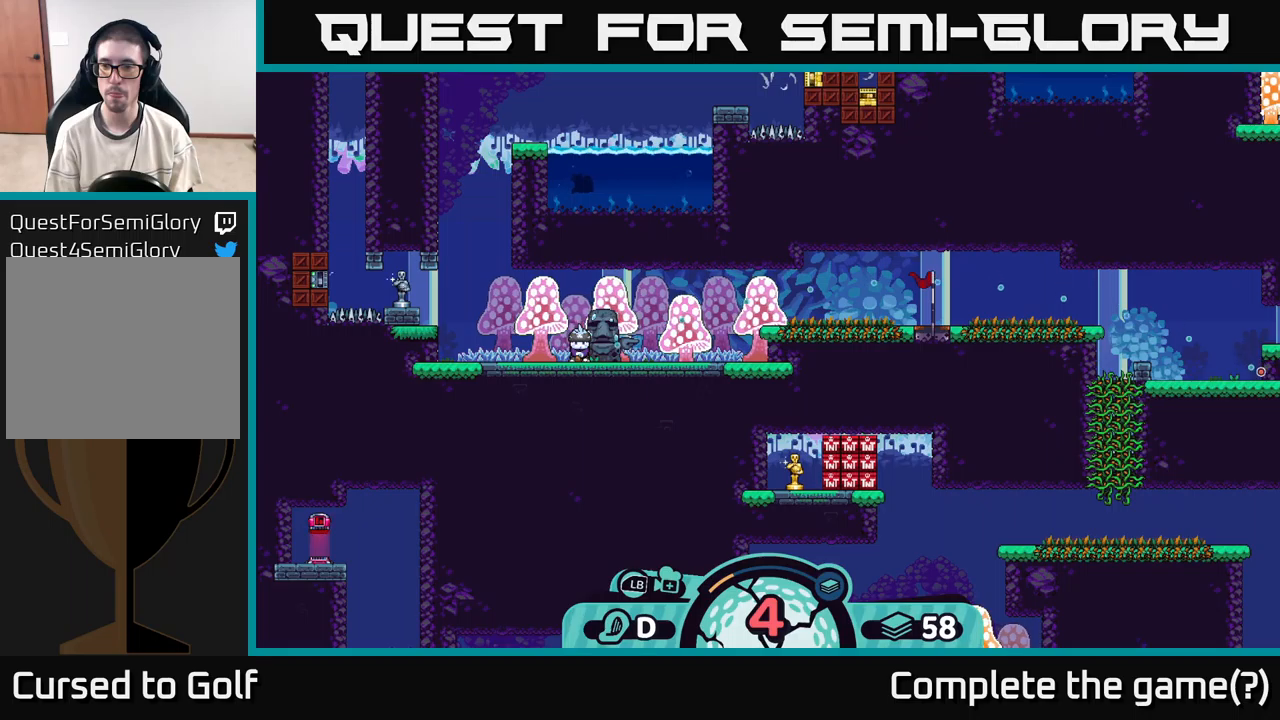
{"buttons": [], "left_stick": "right", "right_stick": "center", "events": [[117, "A", "down"], [267, "A", "up"], [483, "left_stick", "right"]]}
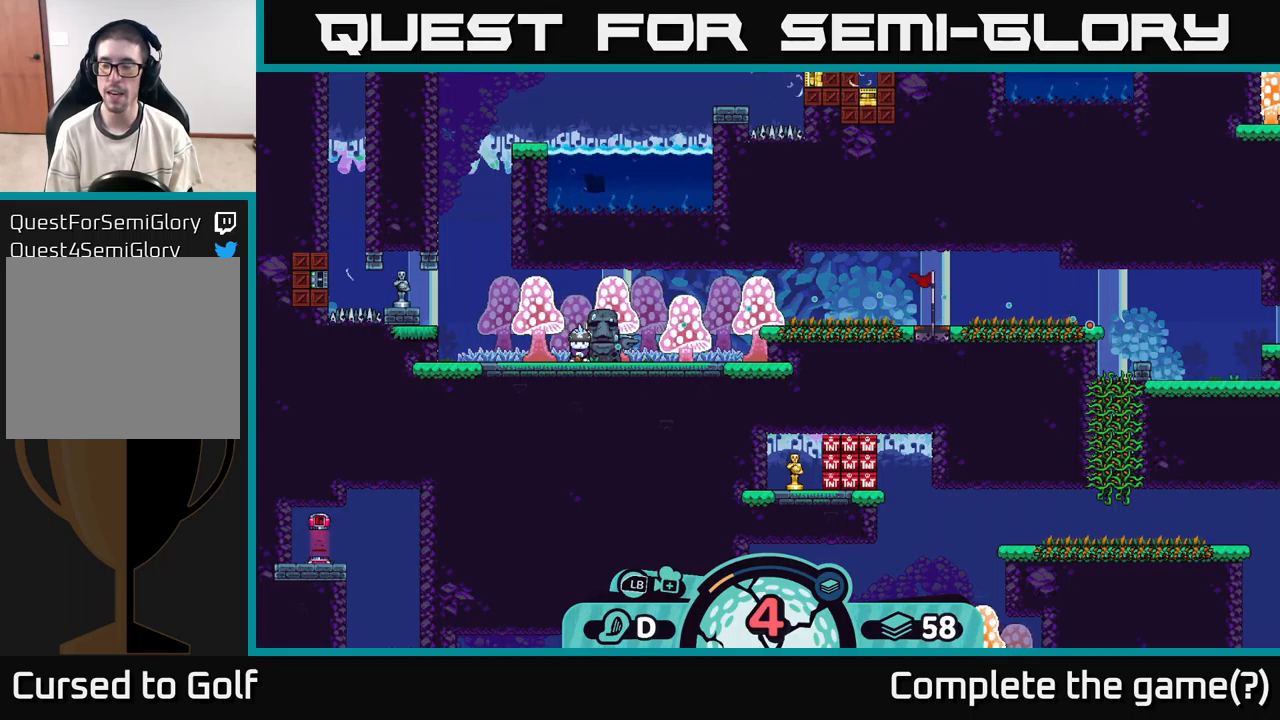
{"buttons": [], "left_stick": "right", "right_stick": "center", "events": []}
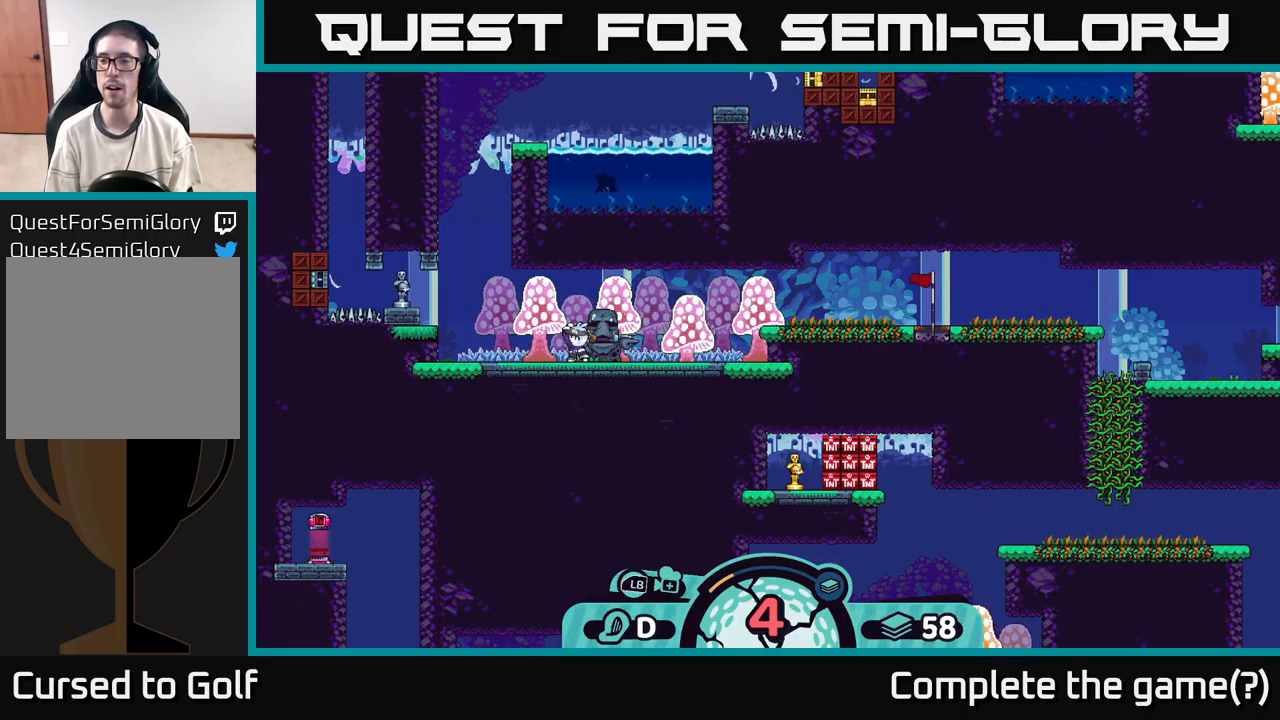
{"buttons": [], "left_stick": "right", "right_stick": "center", "events": []}
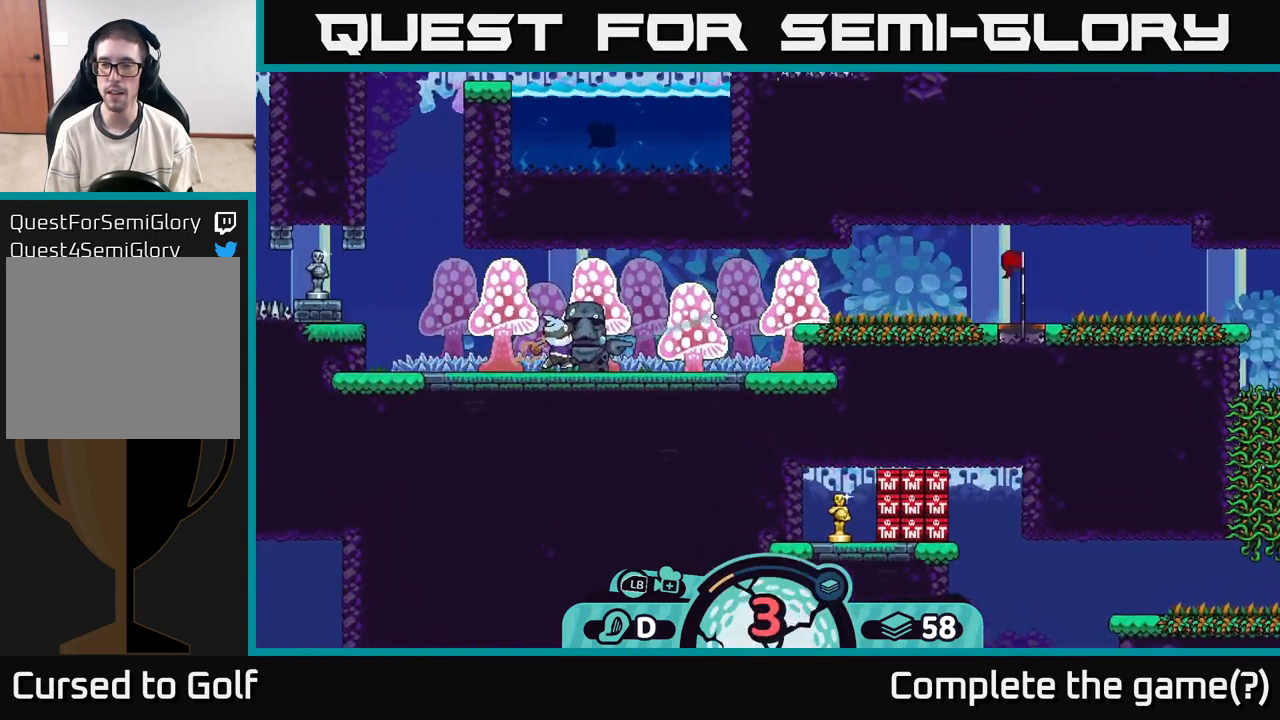
{"buttons": ["A"], "left_stick": "right", "right_stick": "center", "events": [[100, "A", "down"], [167, "A", "up"], [233, "A", "down"], [283, "A", "up"], [350, "A", "down"], [417, "A", "up"], [500, "A", "down"]]}